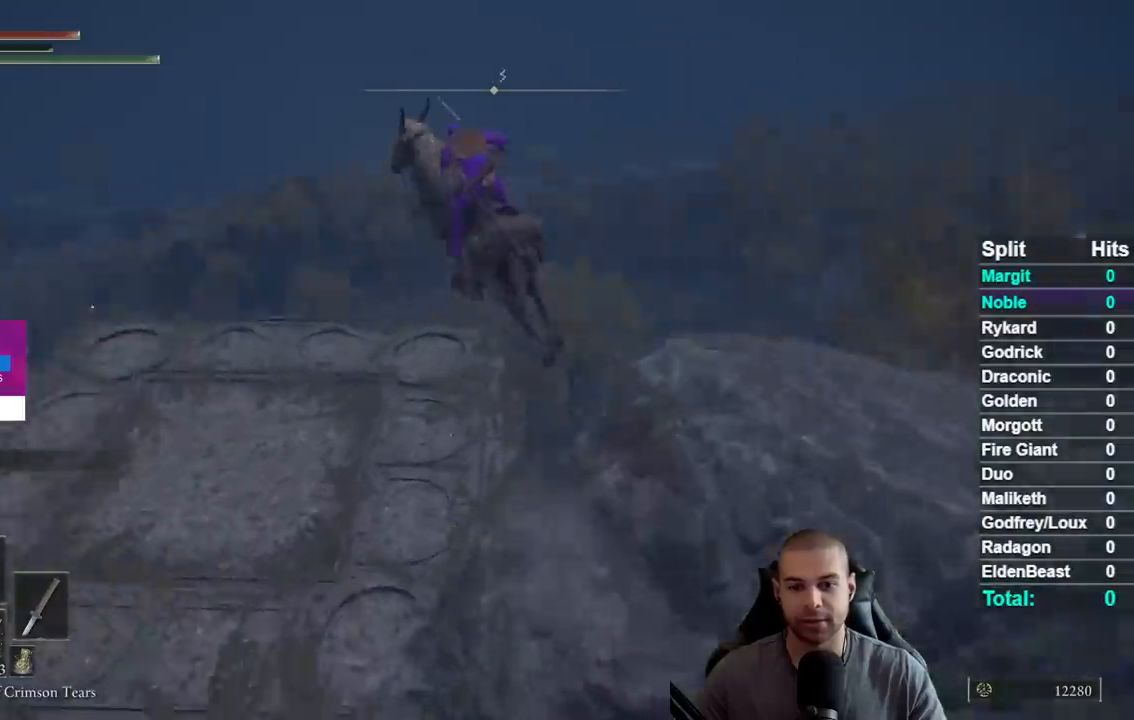
Gameplay with a controller (Xbox layout); each line is a JSON object with the inputs held at the frame after it. "events" lists button and stick changes between this image and that frame as [ms after this image, input, new state], when the widget could be followed in between. This document gives stick clicks only as held states, not as events. Not read: L1 L2 R1 R2 left_stick.
{"buttons": [], "right_stick": "center", "events": [[433, "right_stick", "center"]]}
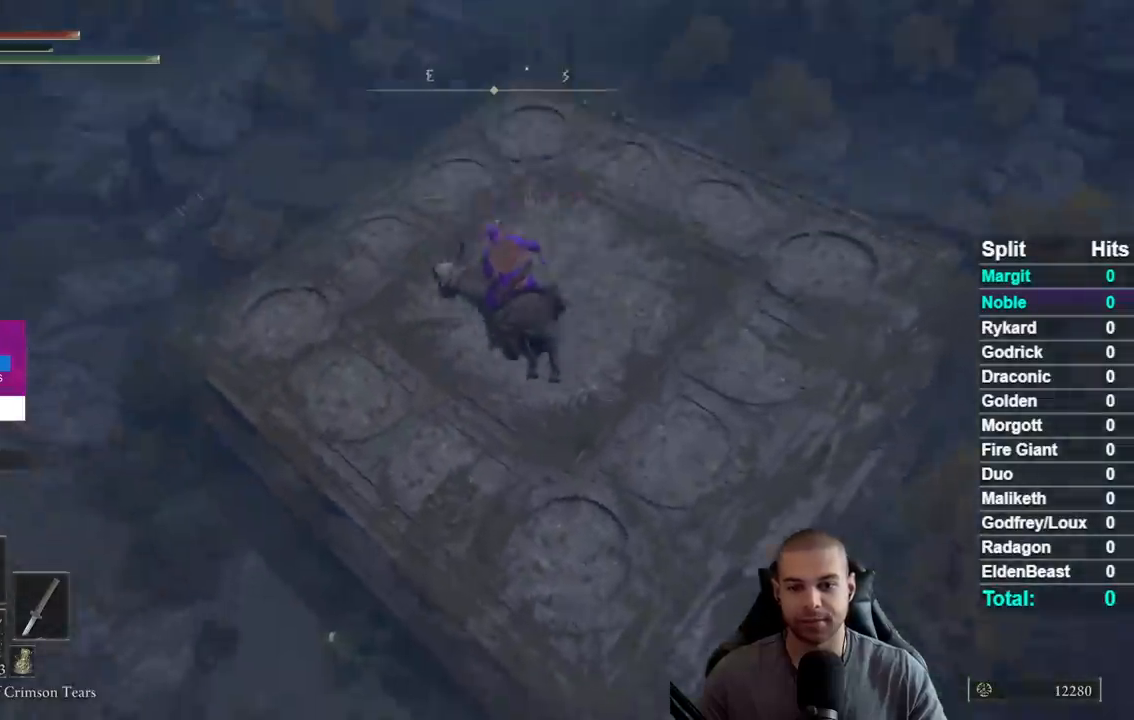
{"buttons": [], "right_stick": "up-left"}
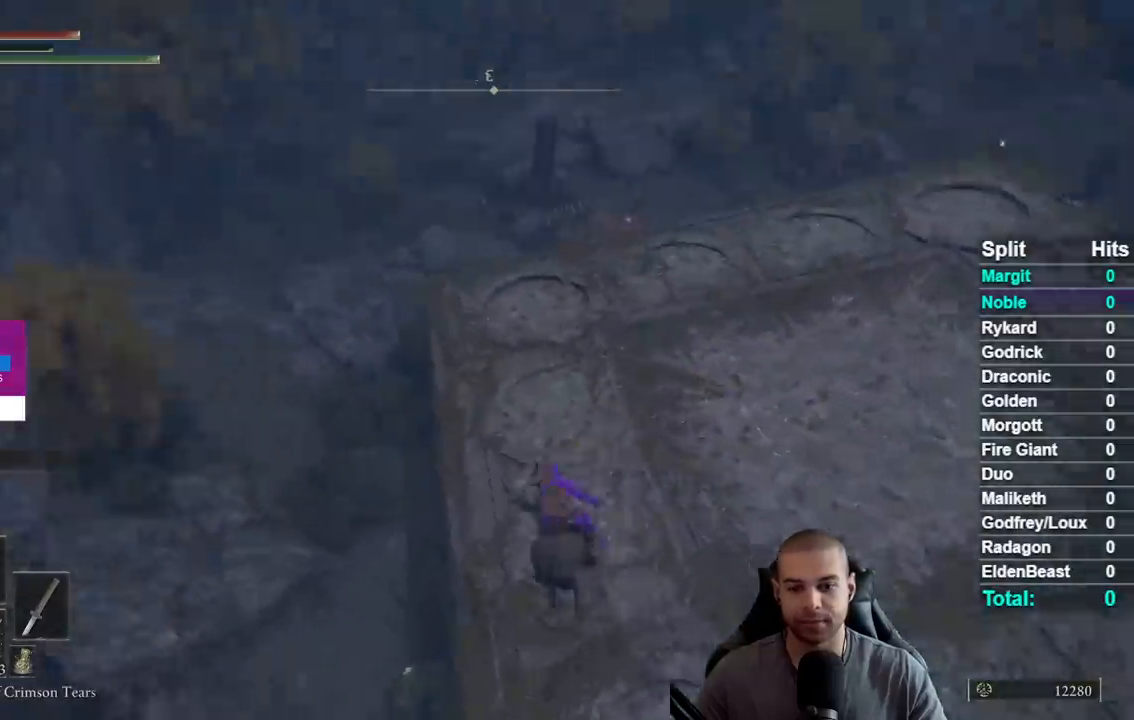
{"buttons": ["B"], "right_stick": "center"}
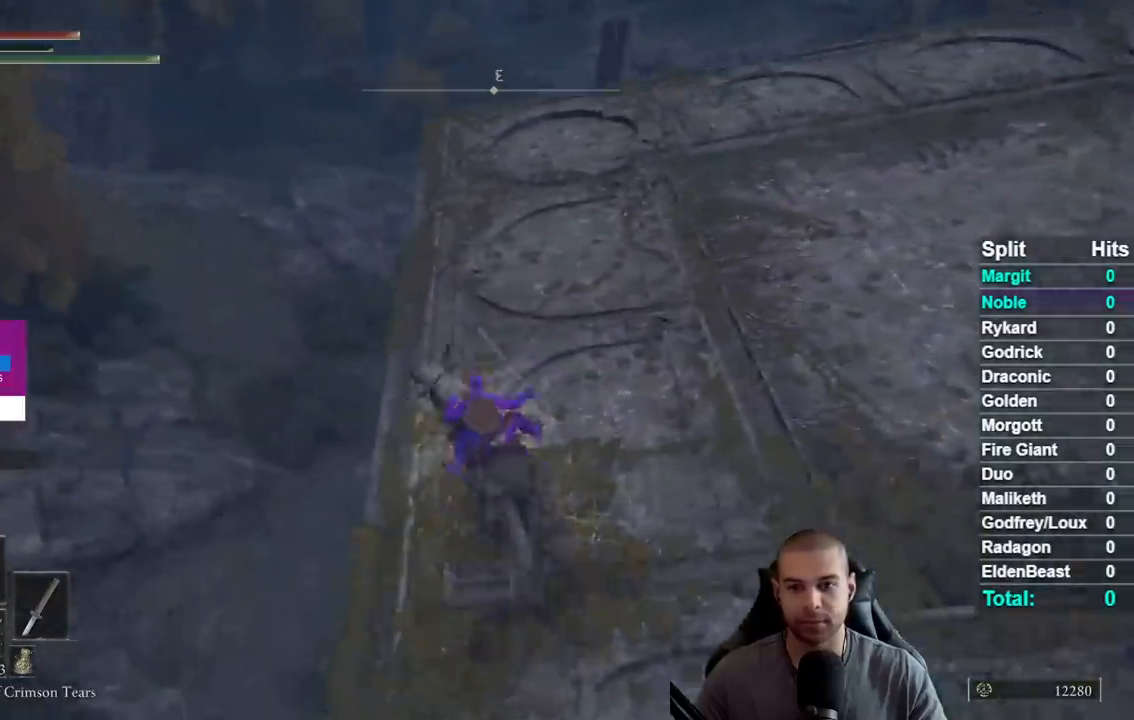
{"buttons": [], "right_stick": "center", "events": [[83, "B", "up"], [167, "B", "down"], [250, "B", "up"], [400, "right_stick", "up-left"], [483, "right_stick", "center"]]}
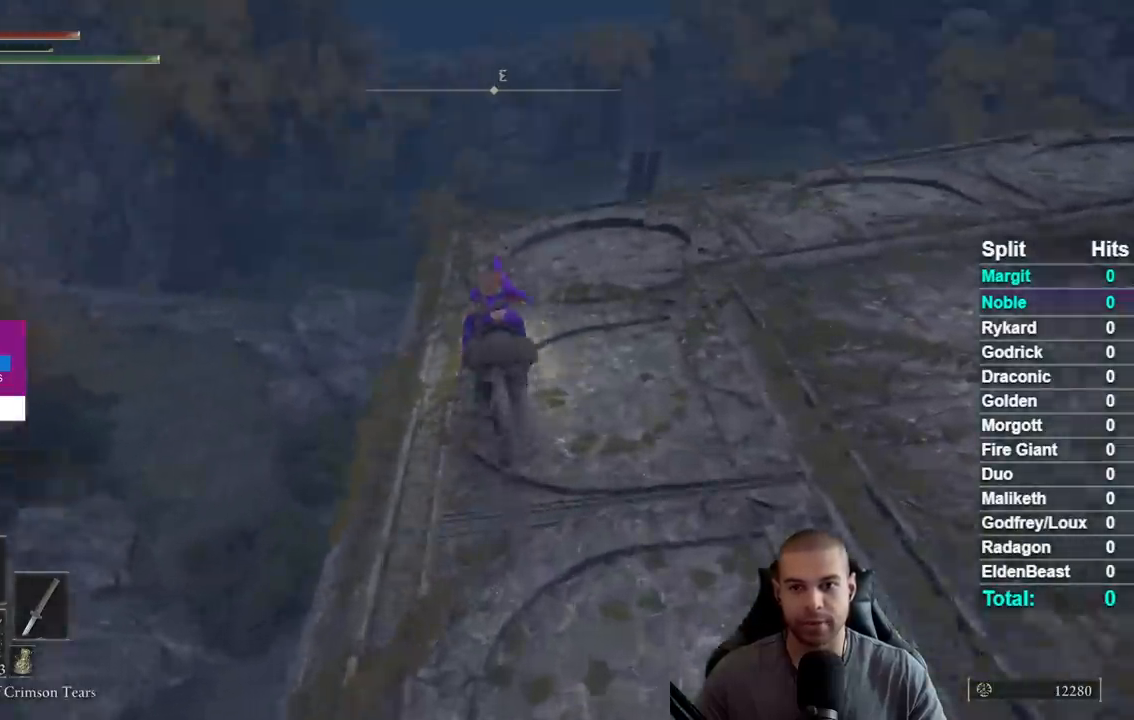
{"buttons": [], "right_stick": "down-left", "events": [[183, "B", "down"], [233, "B", "up"], [317, "B", "down"], [417, "B", "up"], [500, "right_stick", "down-left"]]}
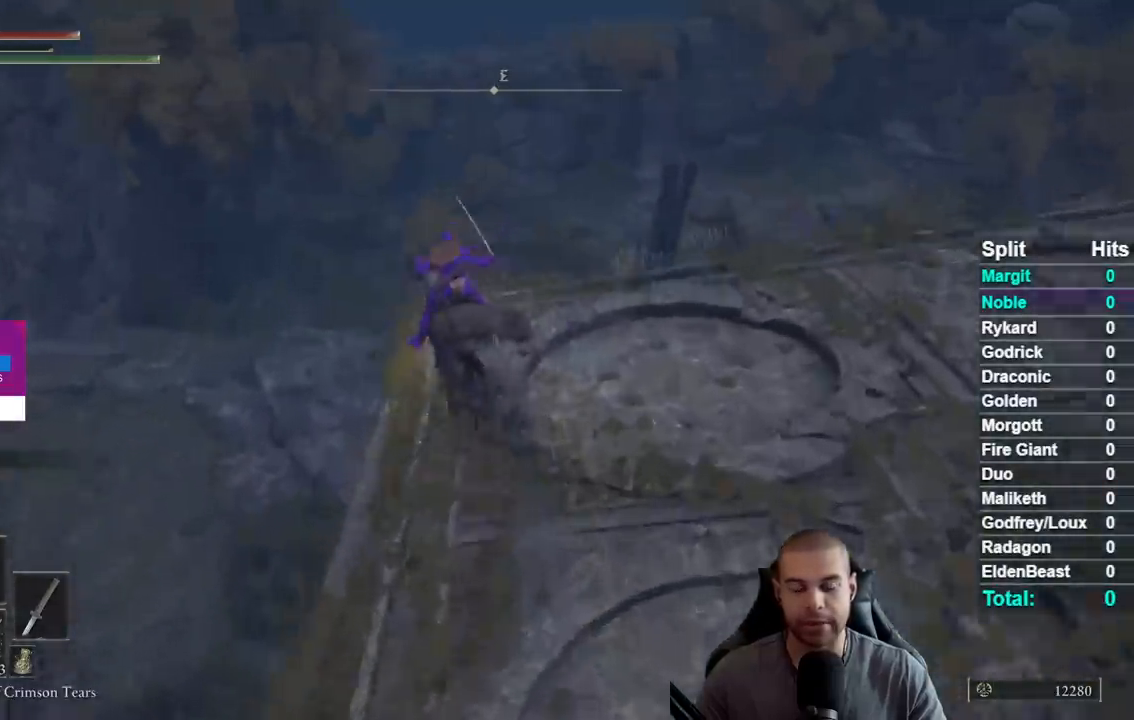
{"buttons": [], "right_stick": "down", "events": [[117, "right_stick", "center"], [183, "A", "down"], [267, "A", "up"], [400, "right_stick", "down"]]}
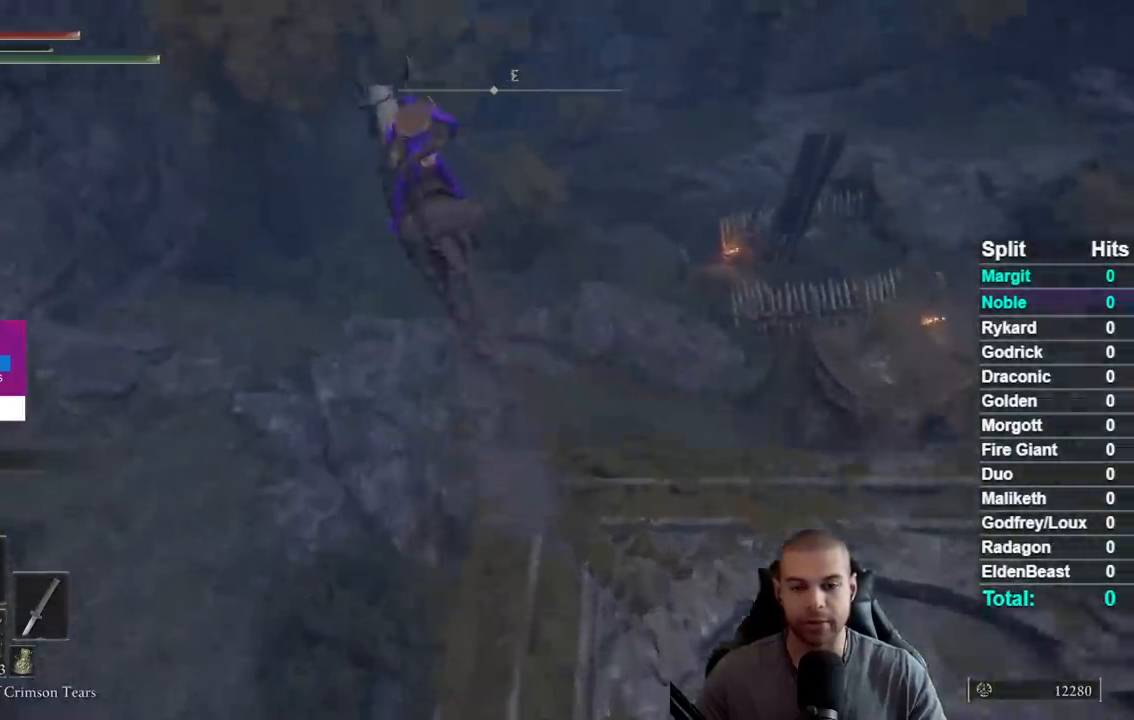
{"buttons": [], "right_stick": "center", "events": [[17, "right_stick", "center"]]}
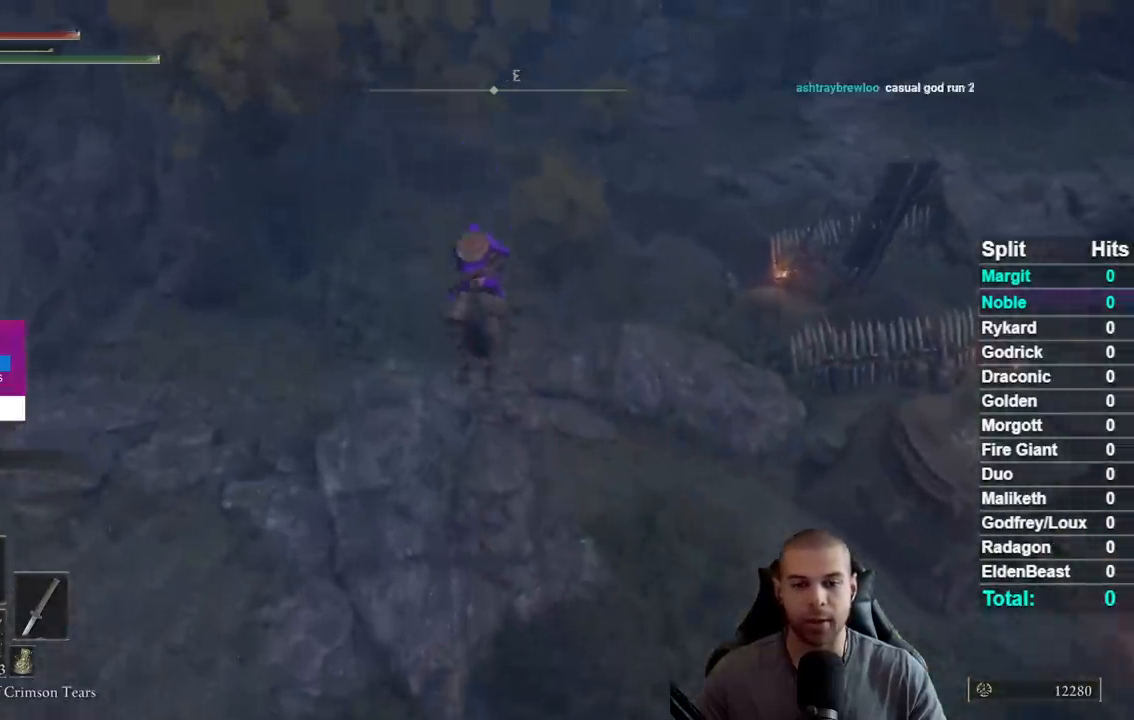
{"buttons": [], "right_stick": "center", "events": [[233, "right_stick", "up"], [433, "right_stick", "center"]]}
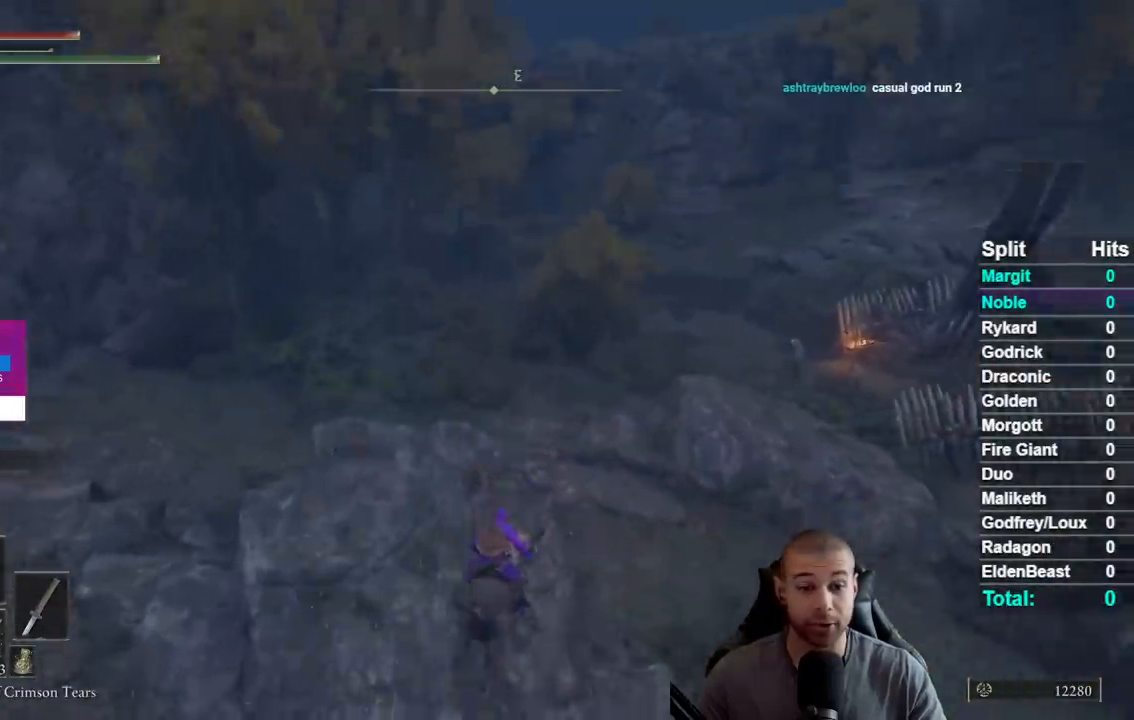
{"buttons": ["B"], "right_stick": "center", "events": [[133, "B", "down"], [233, "B", "up"], [317, "B", "down"], [383, "B", "up"], [467, "B", "down"]]}
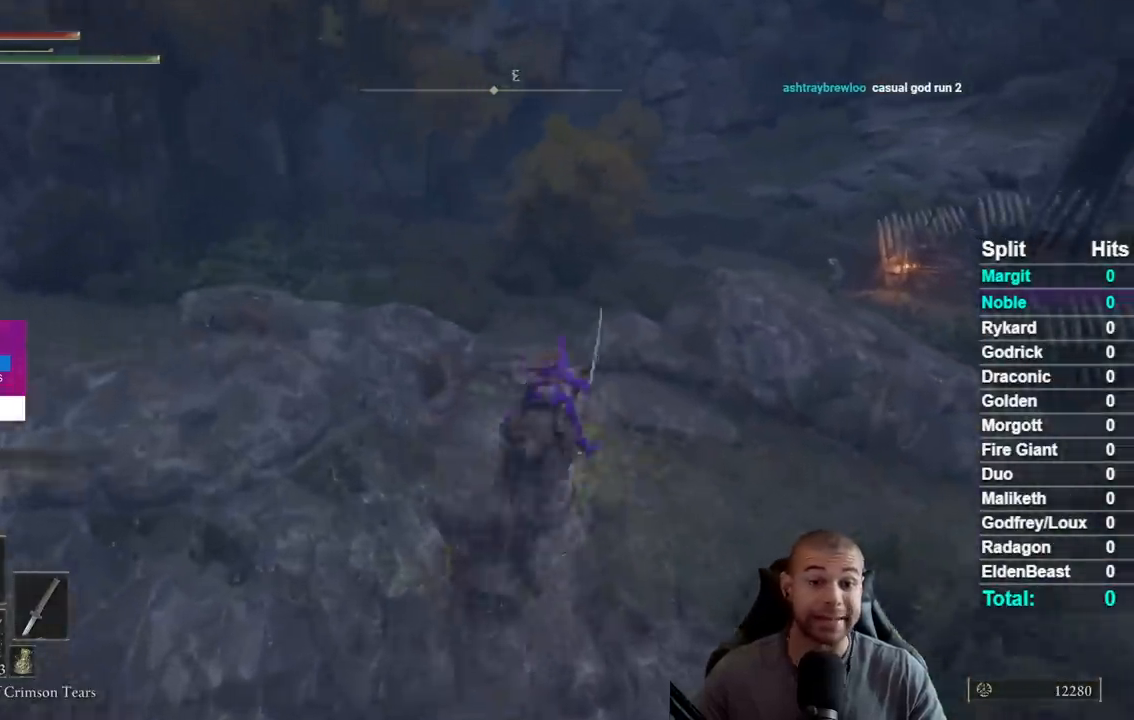
{"buttons": [], "right_stick": "center", "events": [[67, "B", "up"], [167, "right_stick", "down-left"], [333, "right_stick", "center"]]}
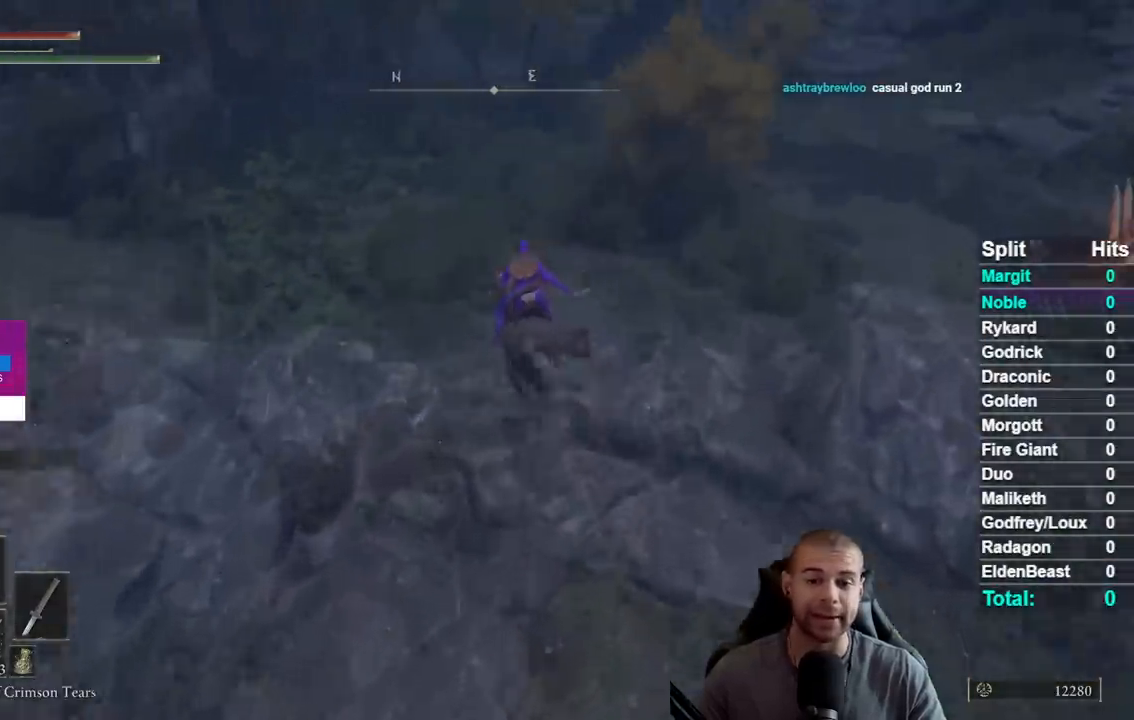
{"buttons": [], "right_stick": "center", "events": [[350, "right_stick", "up"], [467, "right_stick", "center"]]}
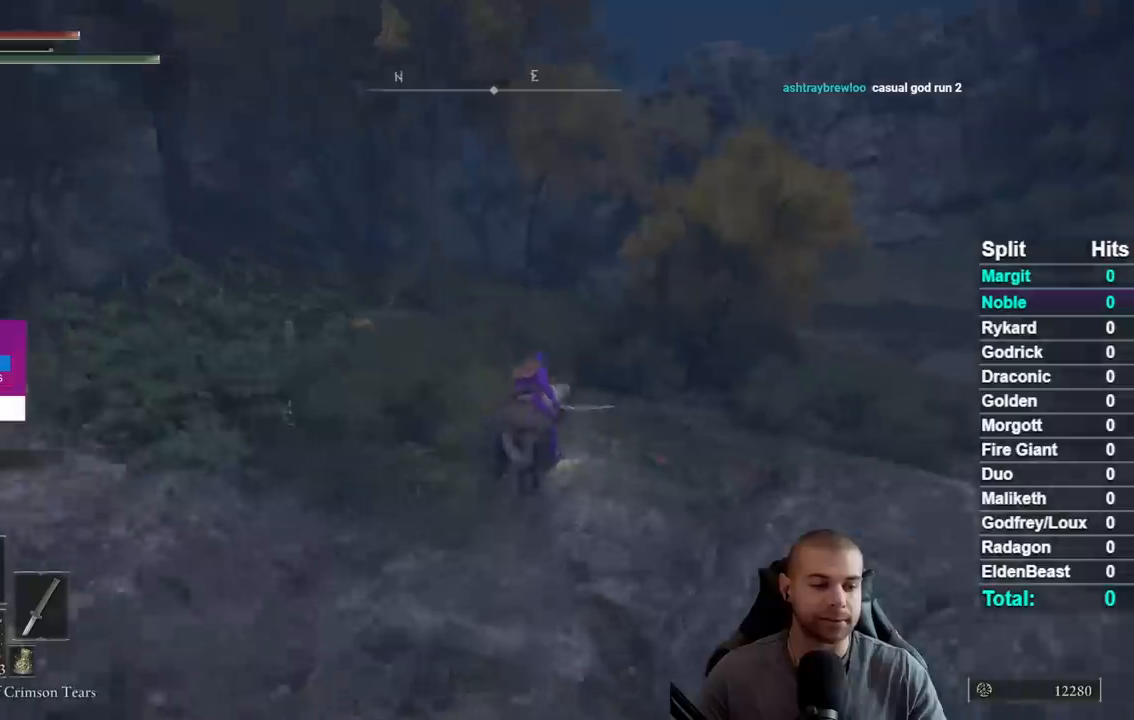
{"buttons": [], "right_stick": "center", "events": [[67, "B", "down"], [150, "B", "up"], [233, "B", "down"], [317, "B", "up"], [383, "B", "down"], [500, "B", "up"]]}
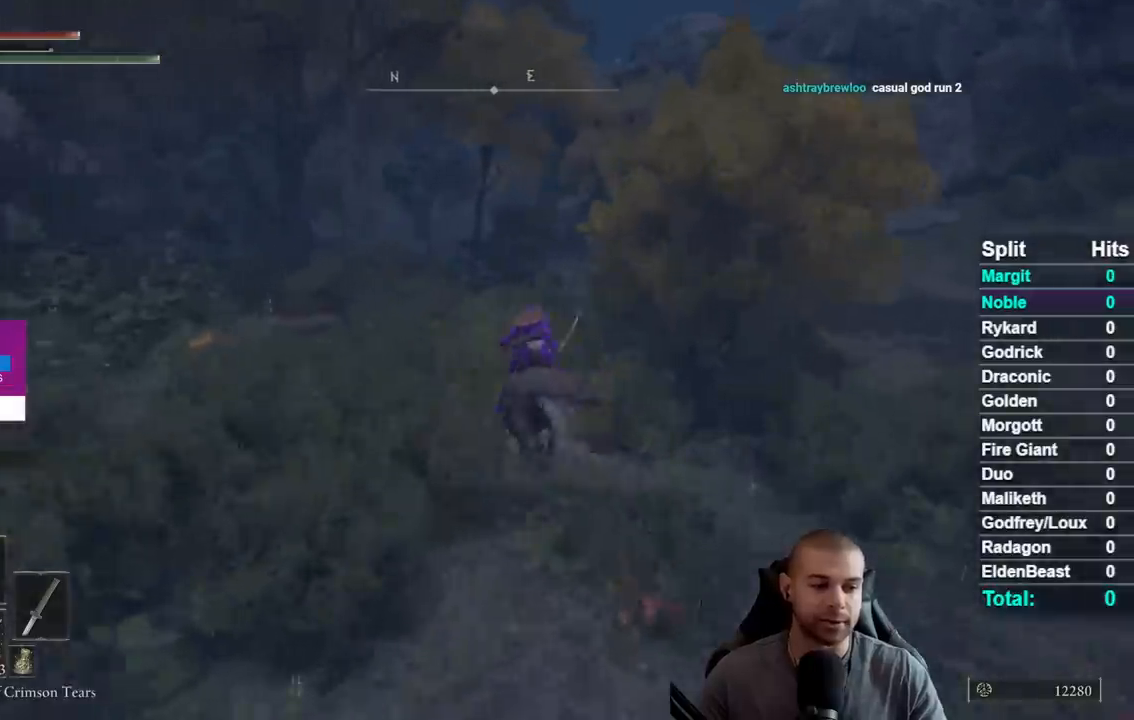
{"buttons": [], "right_stick": "center", "events": [[150, "right_stick", "up-left"], [233, "right_stick", "center"], [417, "B", "down"], [467, "B", "up"]]}
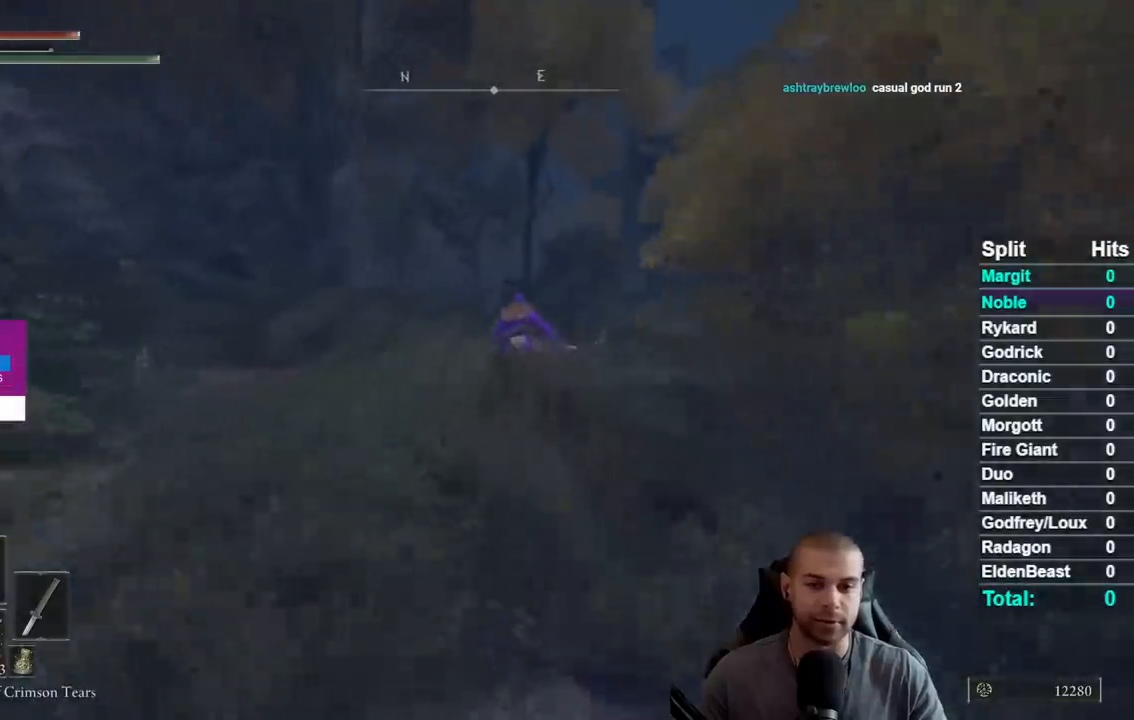
{"buttons": [], "right_stick": "left", "events": [[50, "B", "down"], [133, "B", "up"], [217, "B", "down"], [317, "B", "up"], [483, "right_stick", "left"]]}
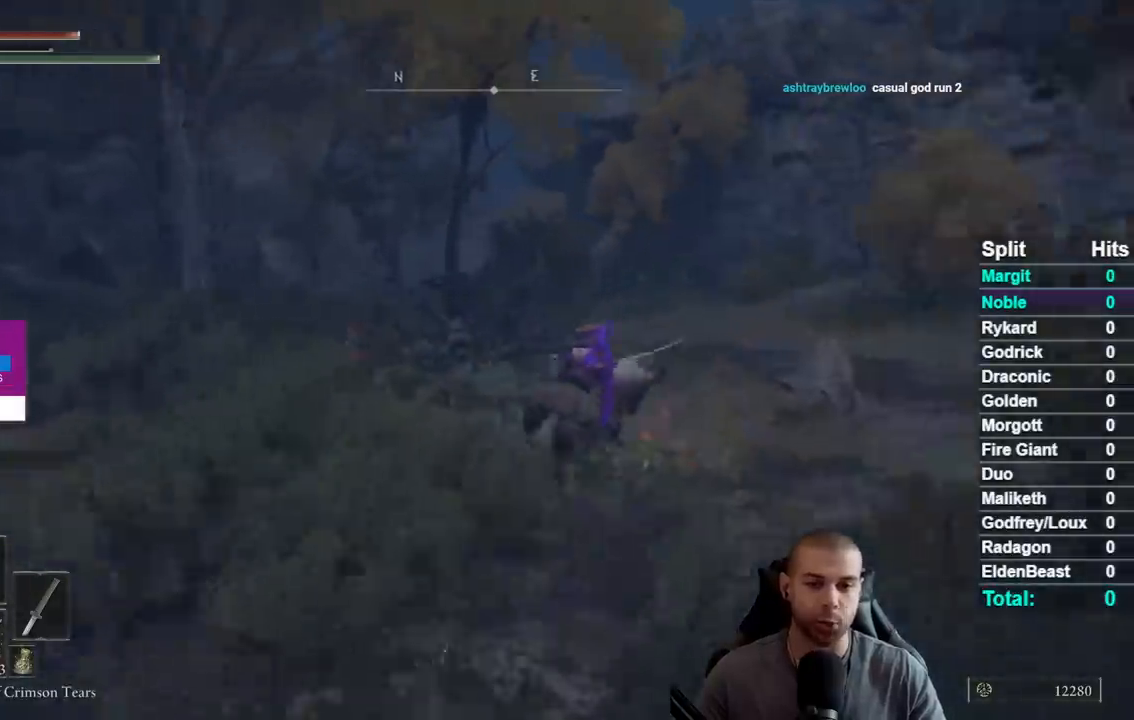
{"buttons": [], "right_stick": "center", "events": [[83, "right_stick", "center"], [217, "B", "down"], [300, "B", "up"], [383, "B", "down"], [467, "B", "up"]]}
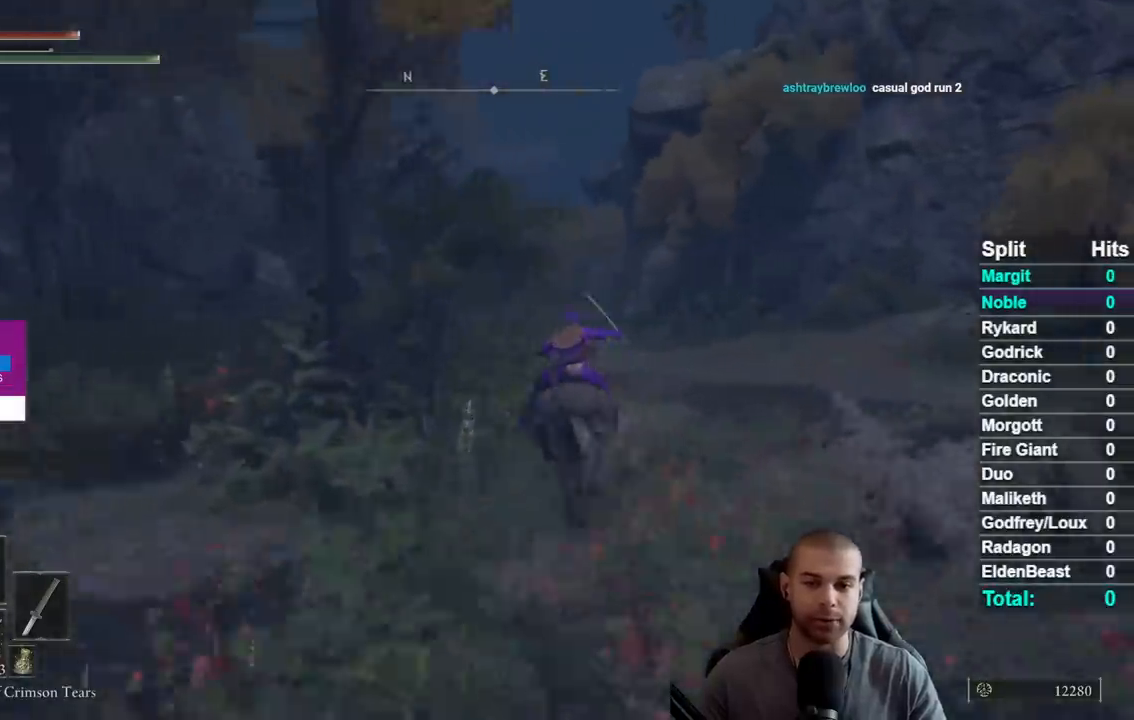
{"buttons": ["B"], "right_stick": "center", "events": [[33, "B", "down"], [150, "B", "up"], [433, "B", "down"]]}
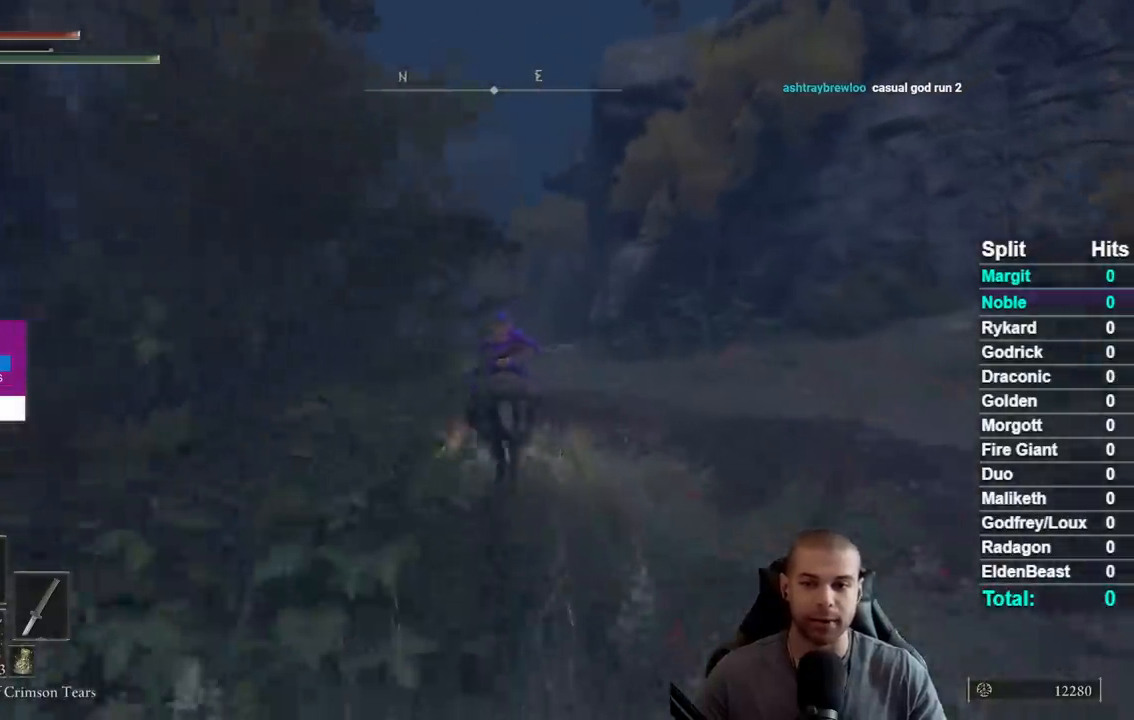
{"buttons": [], "right_stick": "center", "events": [[17, "B", "up"], [100, "B", "down"], [183, "B", "up"], [250, "B", "down"], [350, "B", "up"]]}
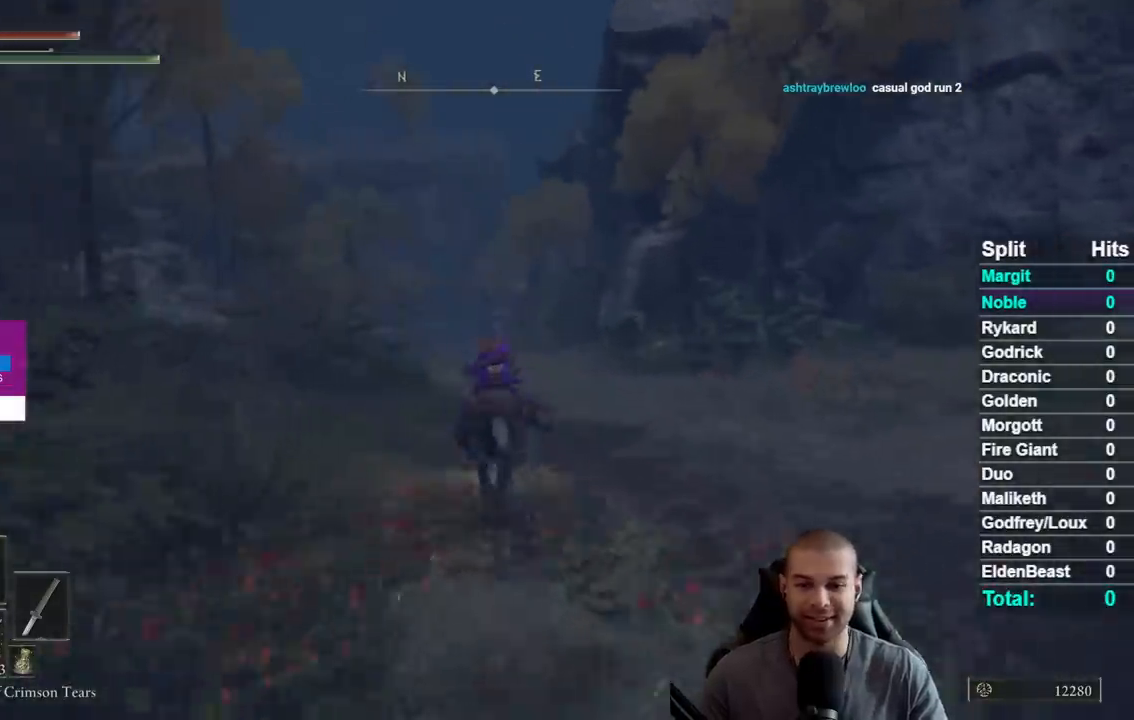
{"buttons": [], "right_stick": "center", "events": [[200, "B", "down"], [283, "B", "up"], [333, "B", "down"], [433, "B", "up"]]}
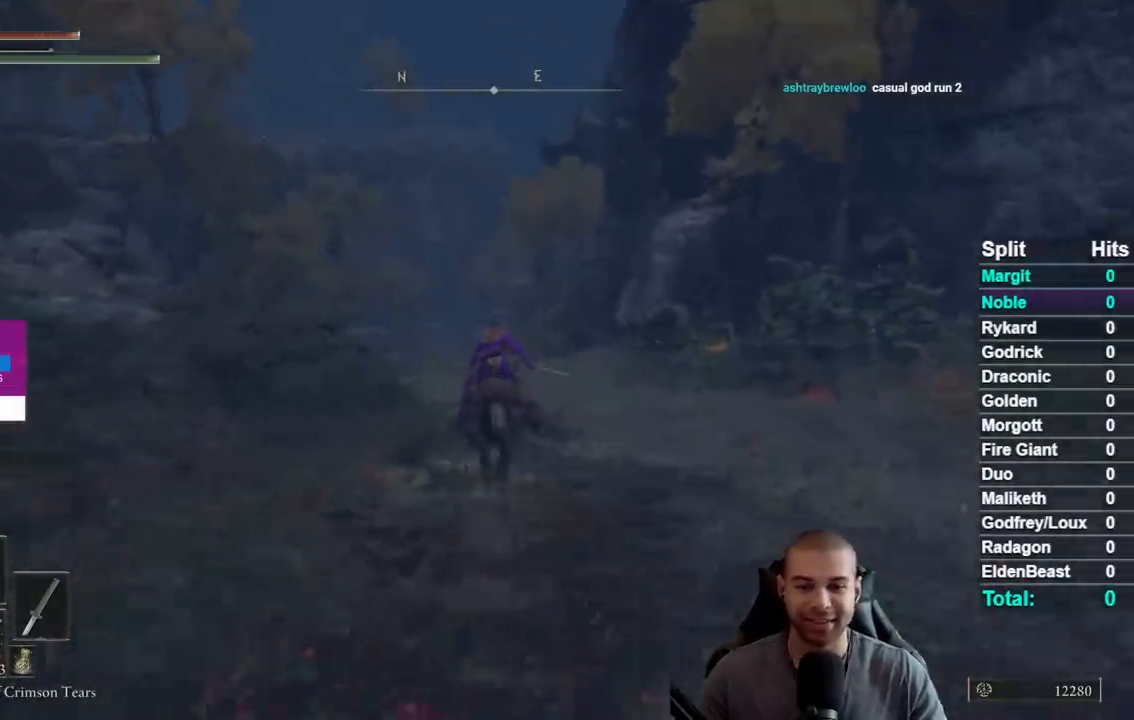
{"buttons": [], "right_stick": "center", "events": [[67, "B", "down"], [150, "B", "up"]]}
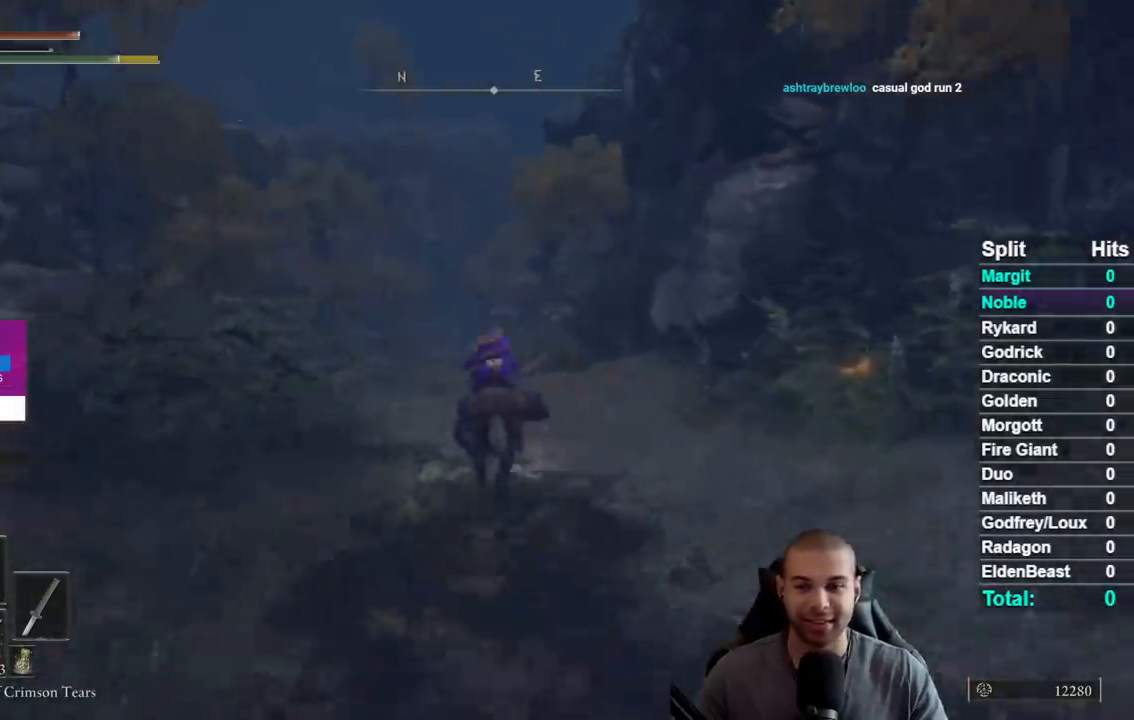
{"buttons": ["B"], "right_stick": "center", "events": [[117, "B", "down"], [183, "B", "up"], [267, "B", "down"], [350, "B", "up"], [433, "B", "down"]]}
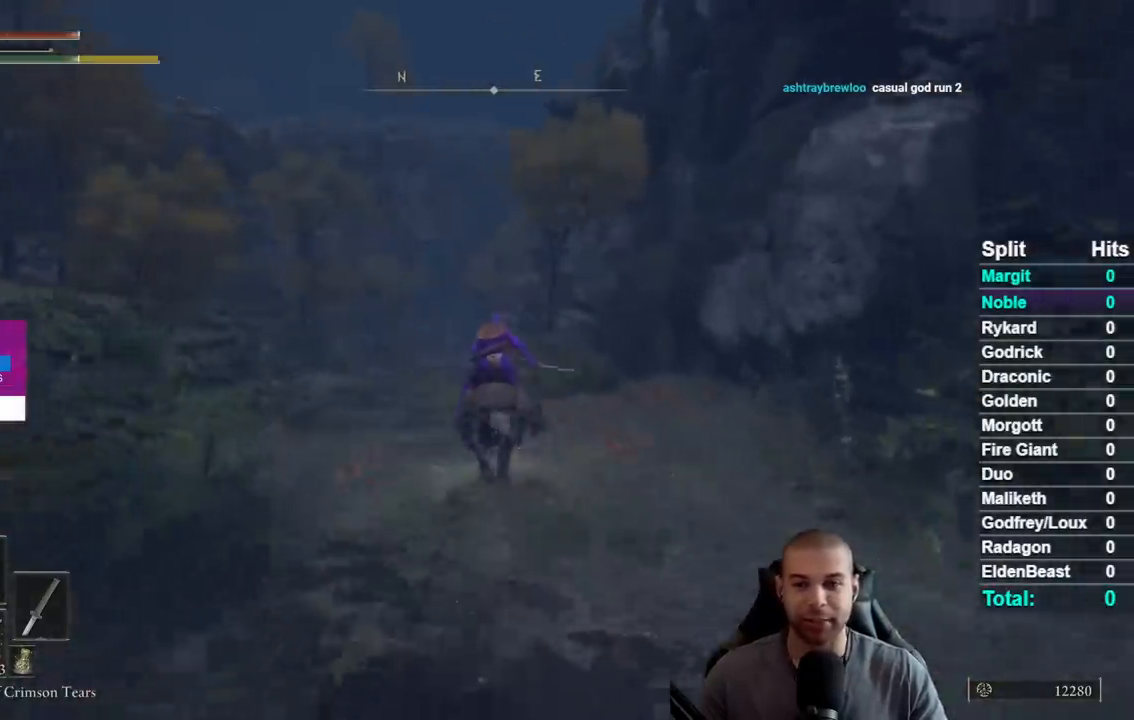
{"buttons": [], "right_stick": "center", "events": [[33, "B", "up"]]}
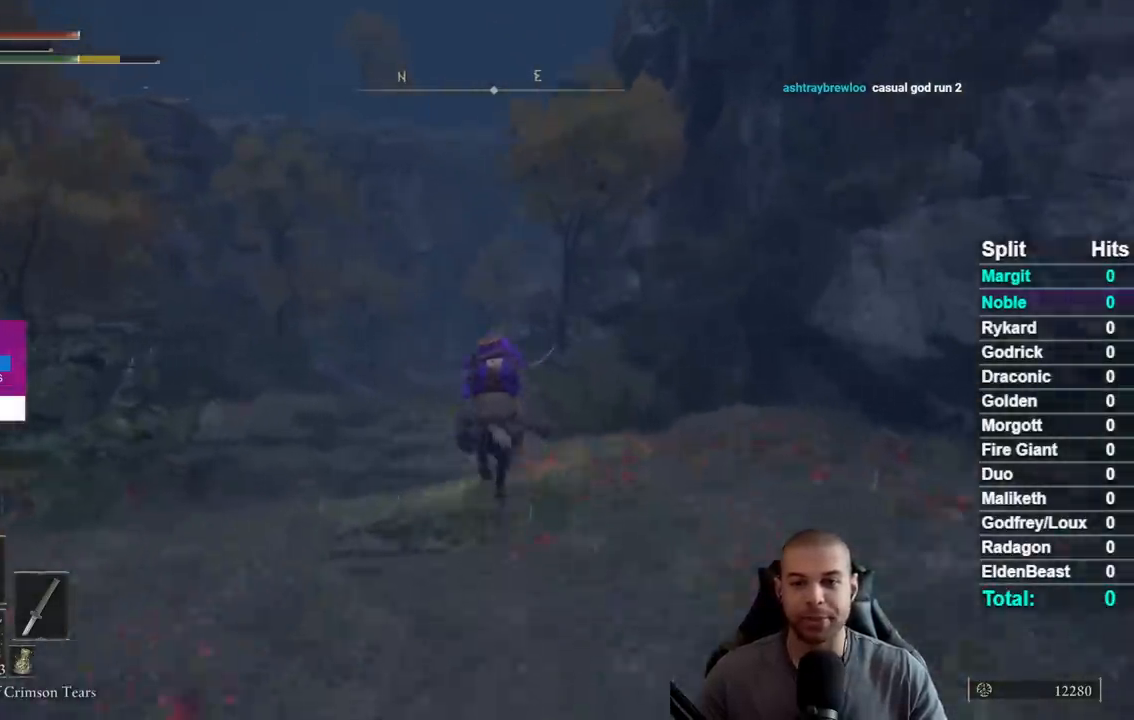
{"buttons": ["B"], "right_stick": "center", "events": [[350, "B", "down"], [433, "B", "up"], [500, "B", "down"]]}
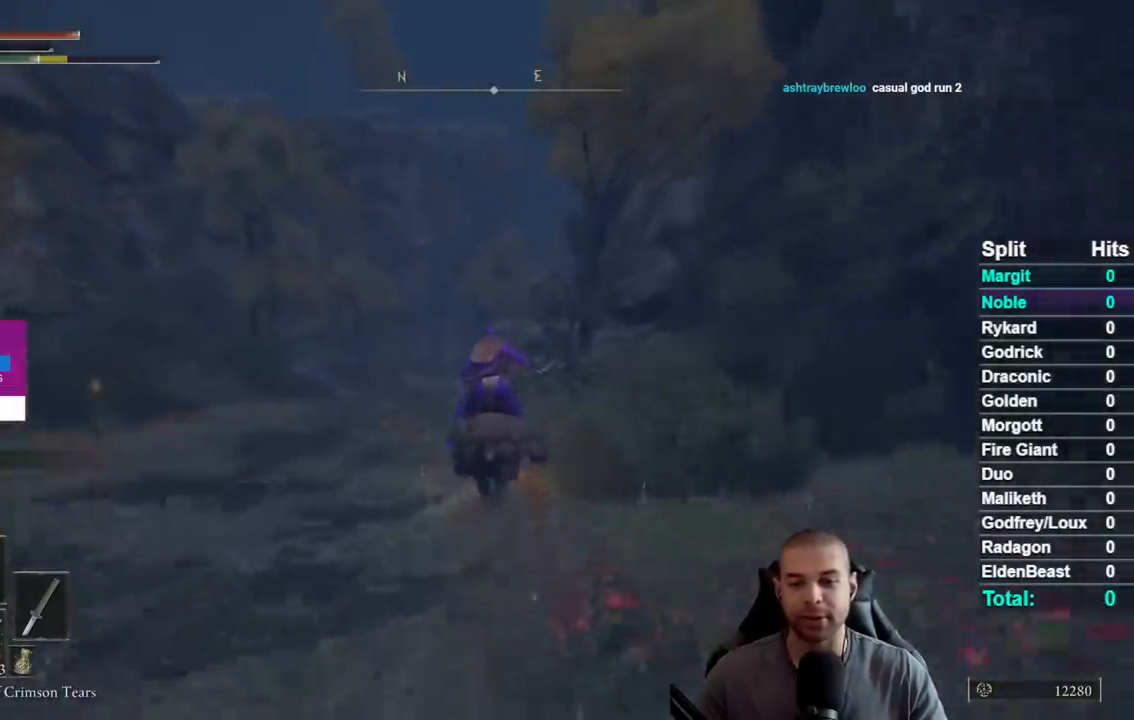
{"buttons": [], "right_stick": "center", "events": [[100, "B", "up"], [367, "right_stick", "right"], [483, "right_stick", "center"]]}
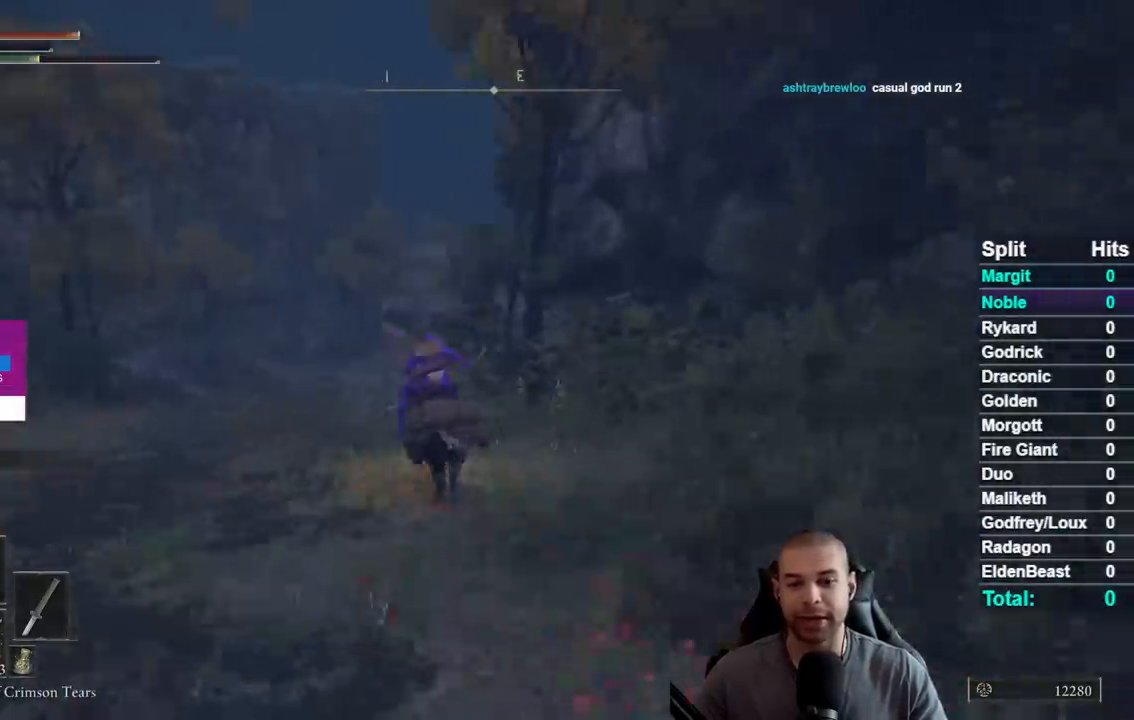
{"buttons": [], "right_stick": "center", "events": [[150, "B", "down"], [217, "B", "up"], [300, "B", "down"], [400, "B", "up"]]}
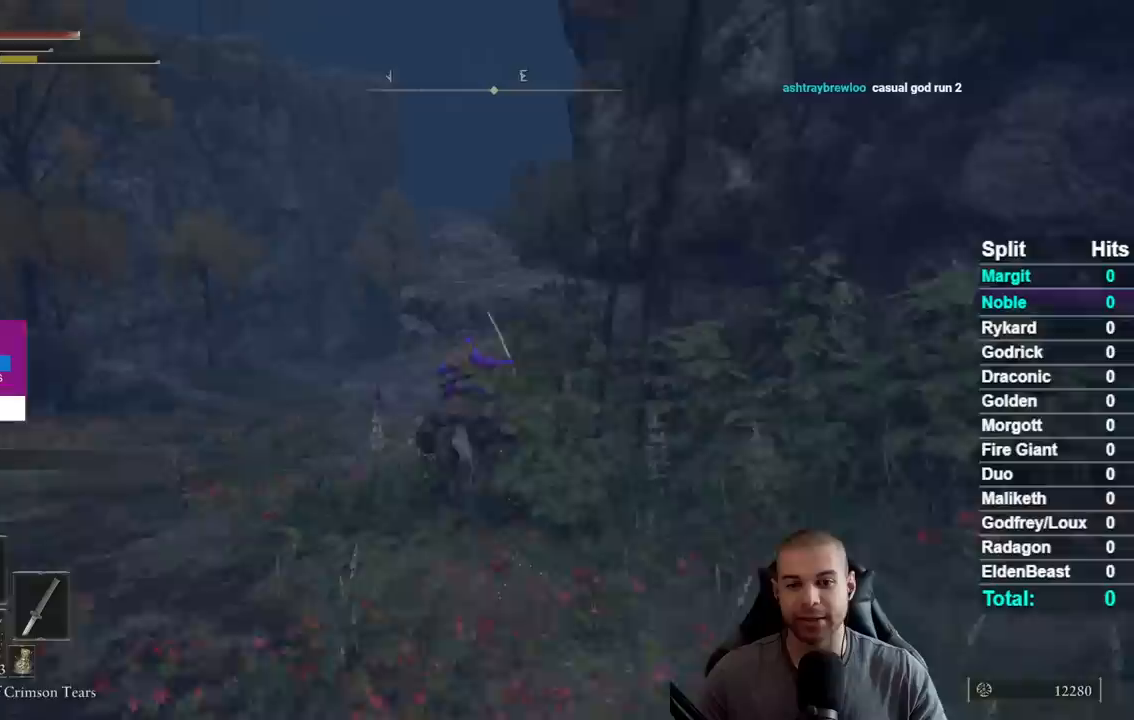
{"buttons": [], "right_stick": "center", "events": [[50, "right_stick", "right"], [133, "right_stick", "center"], [267, "A", "down"], [367, "A", "up"]]}
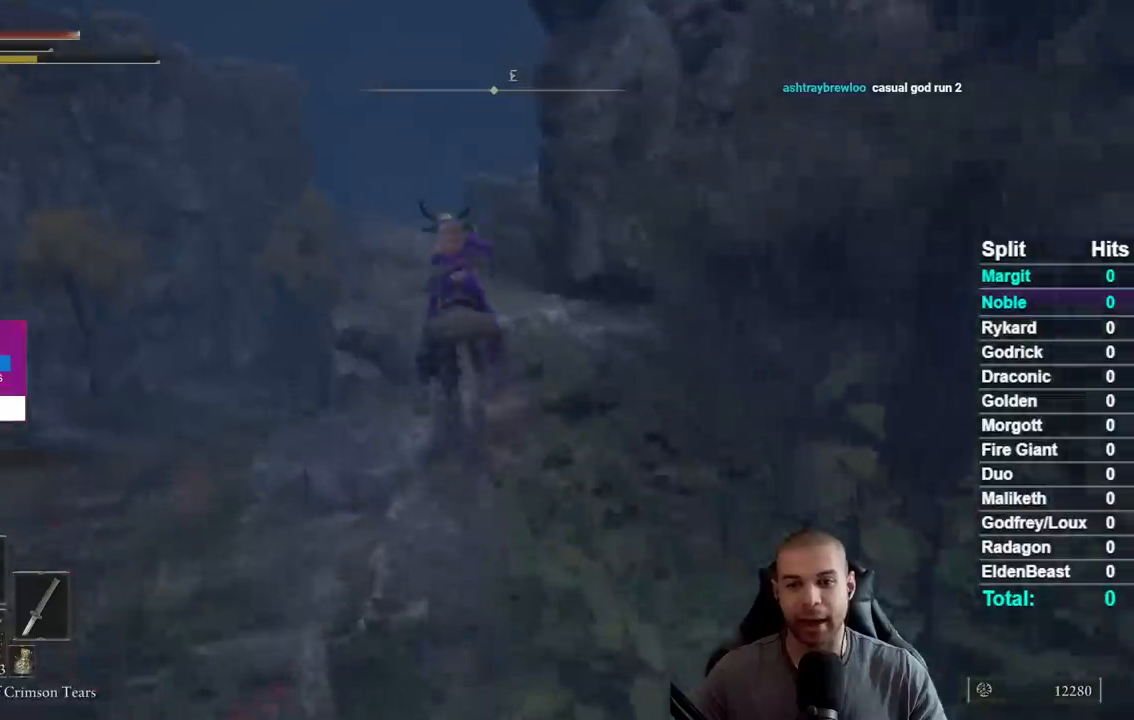
{"buttons": [], "right_stick": "right", "events": [[67, "A", "down"], [183, "A", "up"], [483, "right_stick", "right"]]}